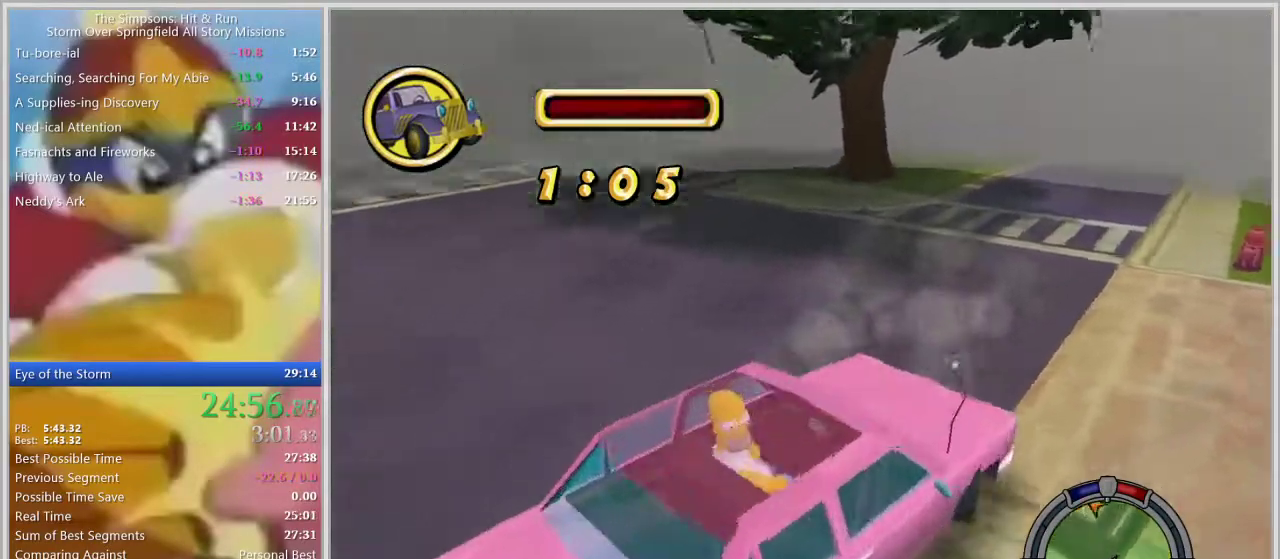
Gameplay with a controller (PlayStation layout); each line is a JSON object with the inputs held at the frame after it. "events" lists button and stick changes between this image and that frame as [ms after this image, input, new state], when the widget could be followed in between. Not read: L2 L3 R2 R3.
{"buttons": ["SQUARE"], "left_stick": "center", "right_stick": "center", "events": [[33, "left_stick", "center"], [83, "L1", "down"], [200, "L1", "up"]]}
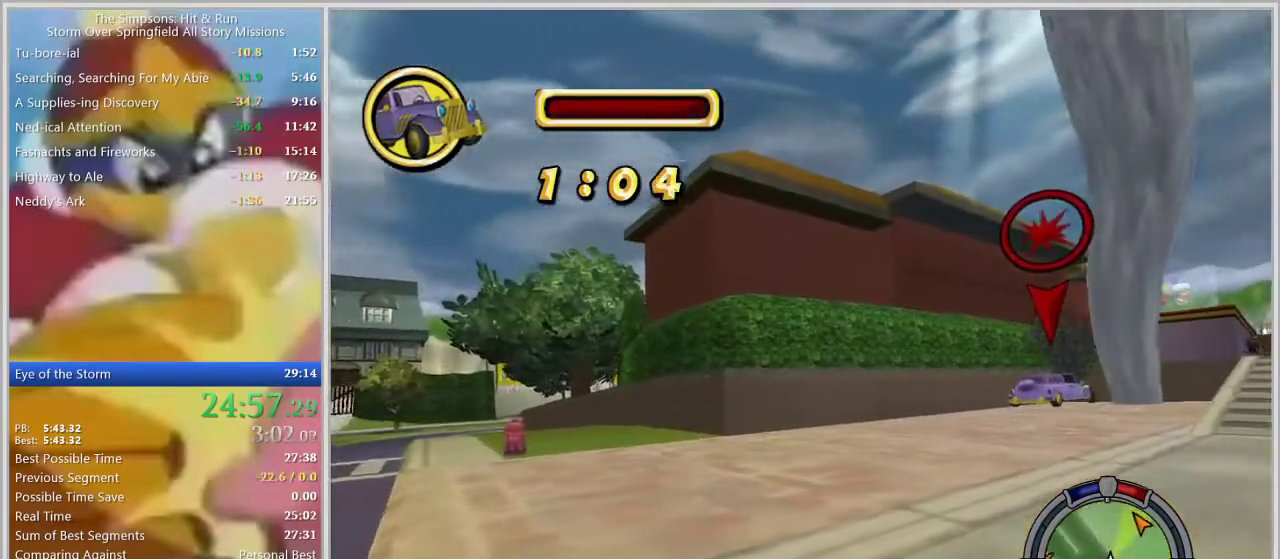
{"buttons": [], "left_stick": "center", "right_stick": "center", "events": [[250, "SQUARE", "up"]]}
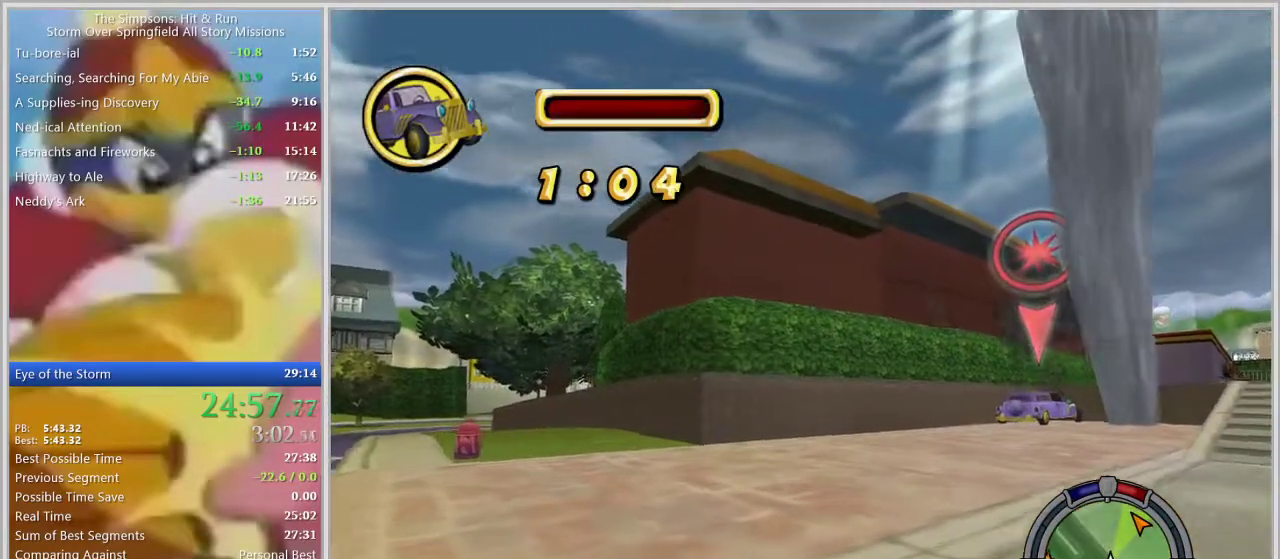
{"buttons": [], "left_stick": "center", "right_stick": "center", "events": [[200, "left_stick", "right"], [283, "left_stick", "center"]]}
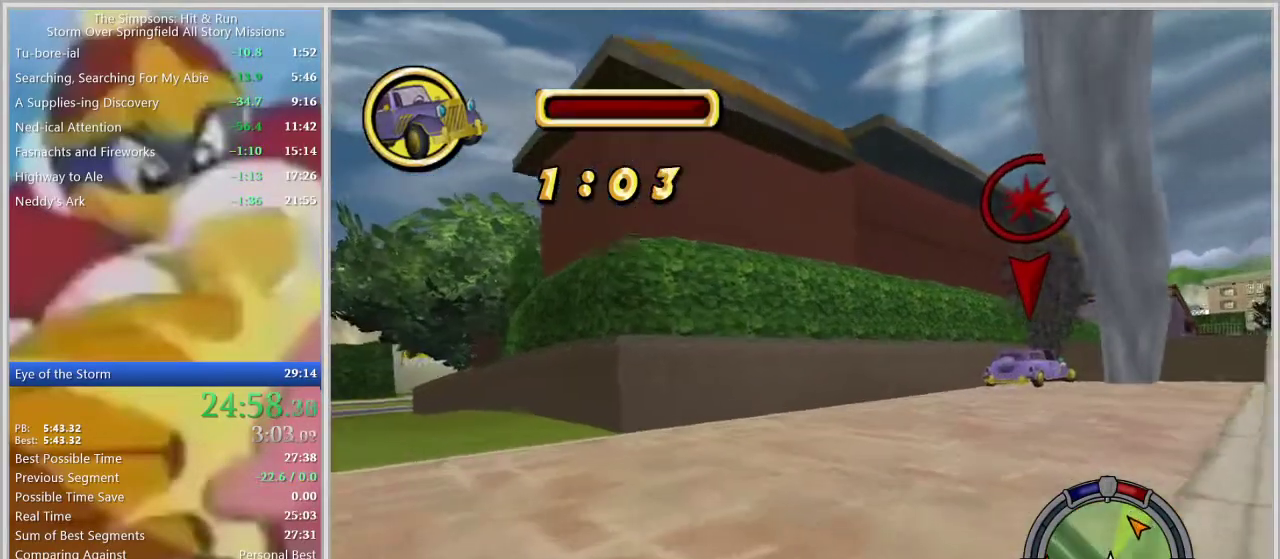
{"buttons": [], "left_stick": "right", "right_stick": "center", "events": [[117, "left_stick", "right"], [233, "left_stick", "center"], [367, "left_stick", "right"]]}
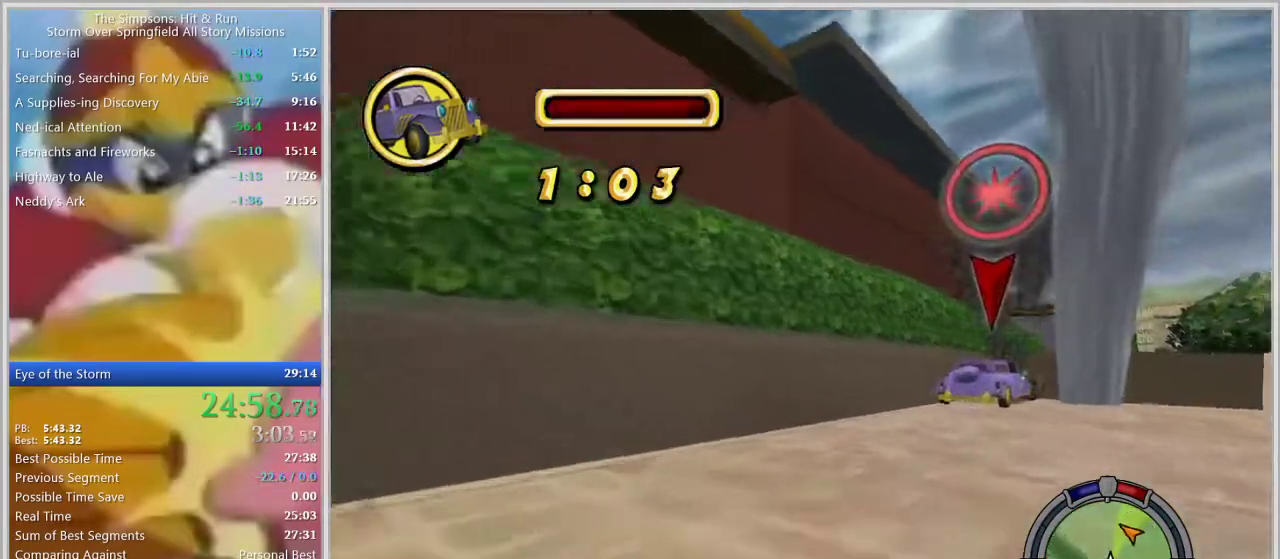
{"buttons": [], "left_stick": "center", "right_stick": "center", "events": [[33, "L1", "down"], [67, "left_stick", "center"], [100, "L1", "up"], [150, "L1", "down"], [167, "left_stick", "right"], [233, "L1", "up"], [333, "left_stick", "center"], [450, "left_stick", "right"], [500, "left_stick", "center"]]}
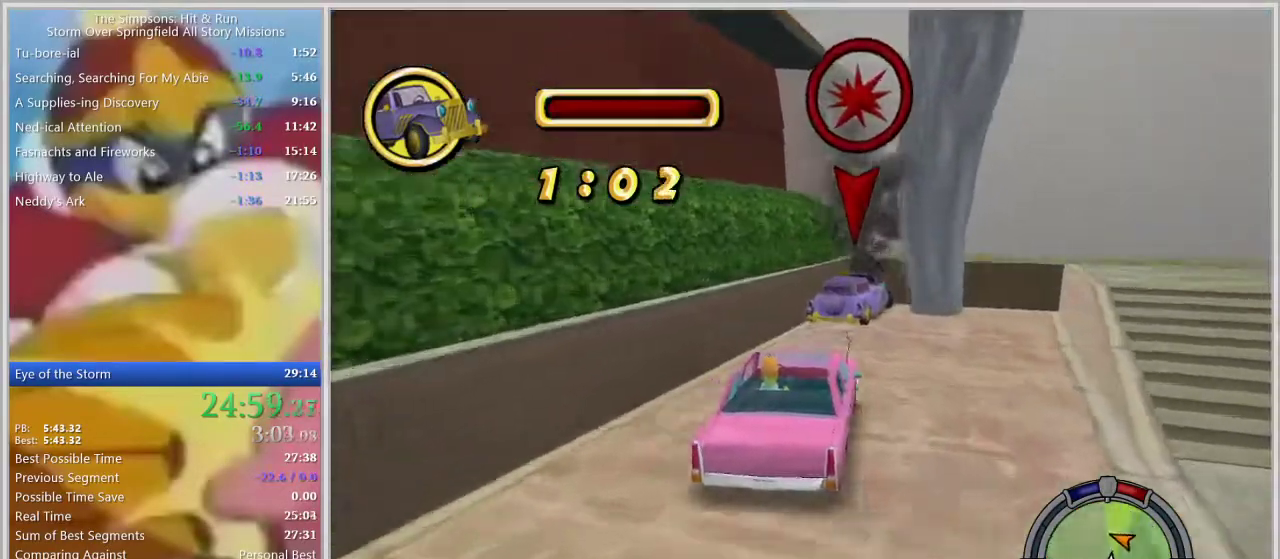
{"buttons": [], "left_stick": "right", "right_stick": "center", "events": [[83, "left_stick", "left"], [250, "left_stick", "center"], [400, "left_stick", "right"]]}
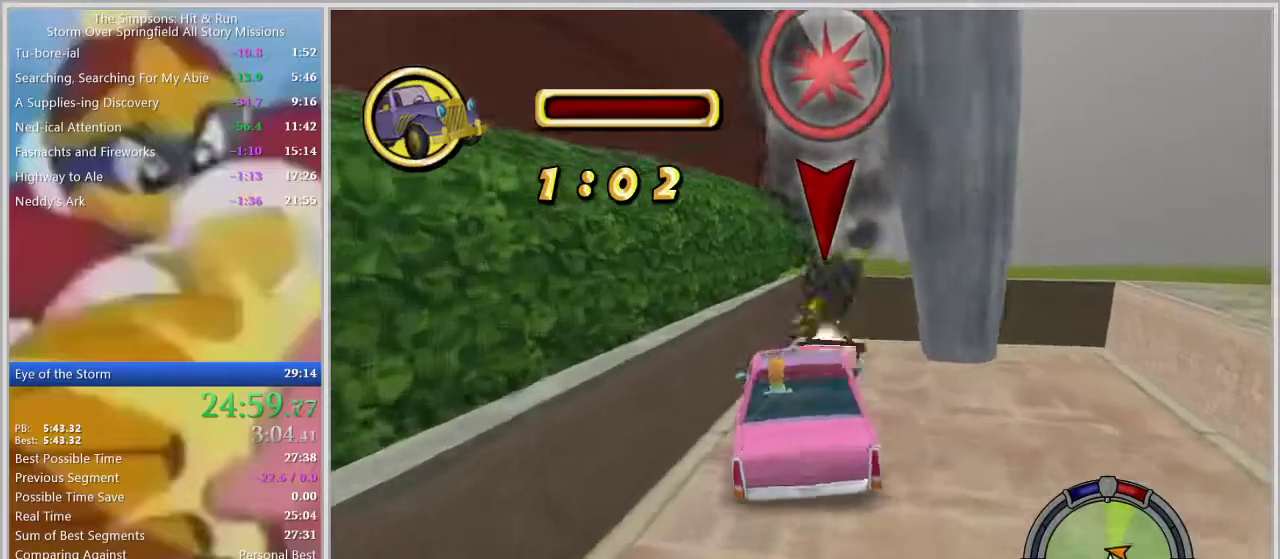
{"buttons": [], "left_stick": "center", "right_stick": "center", "events": [[50, "left_stick", "center"]]}
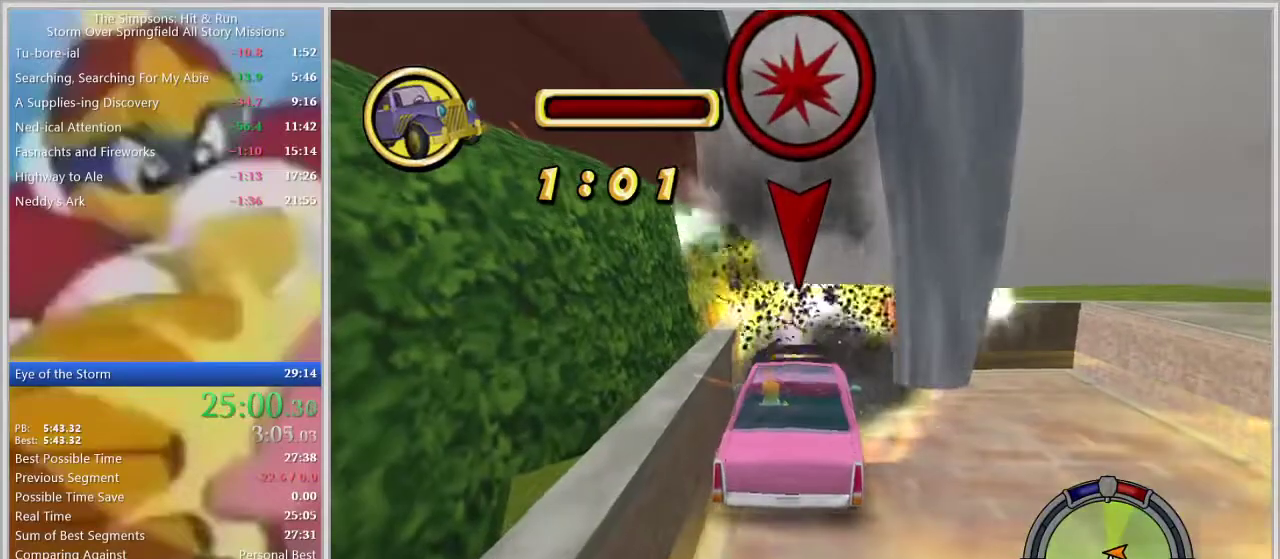
{"buttons": [], "left_stick": "center", "right_stick": "center", "events": []}
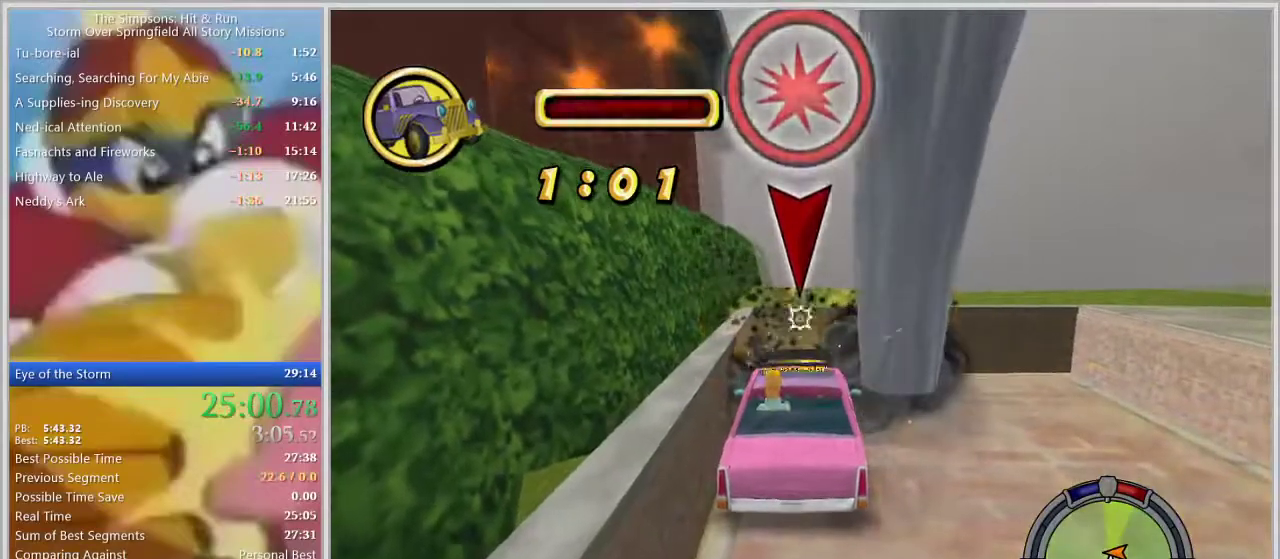
{"buttons": [], "left_stick": "left", "right_stick": "center", "events": [[250, "left_stick", "left"]]}
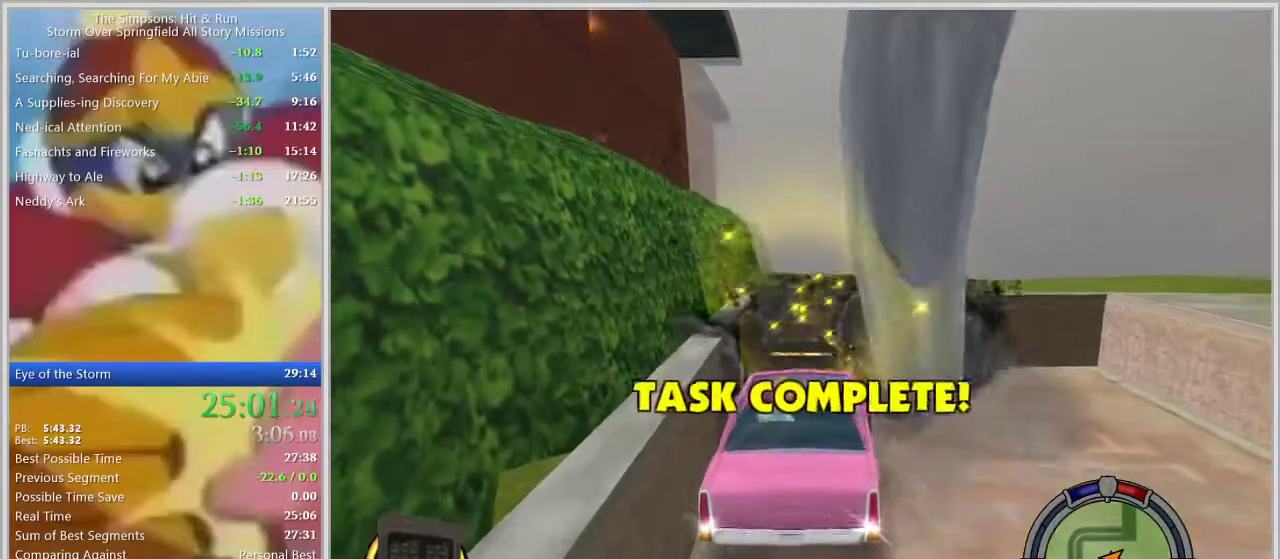
{"buttons": ["SQUARE"], "left_stick": "center", "right_stick": "center", "events": [[200, "R1", "down"], [300, "R1", "up"], [350, "SQUARE", "down"], [350, "left_stick", "center"]]}
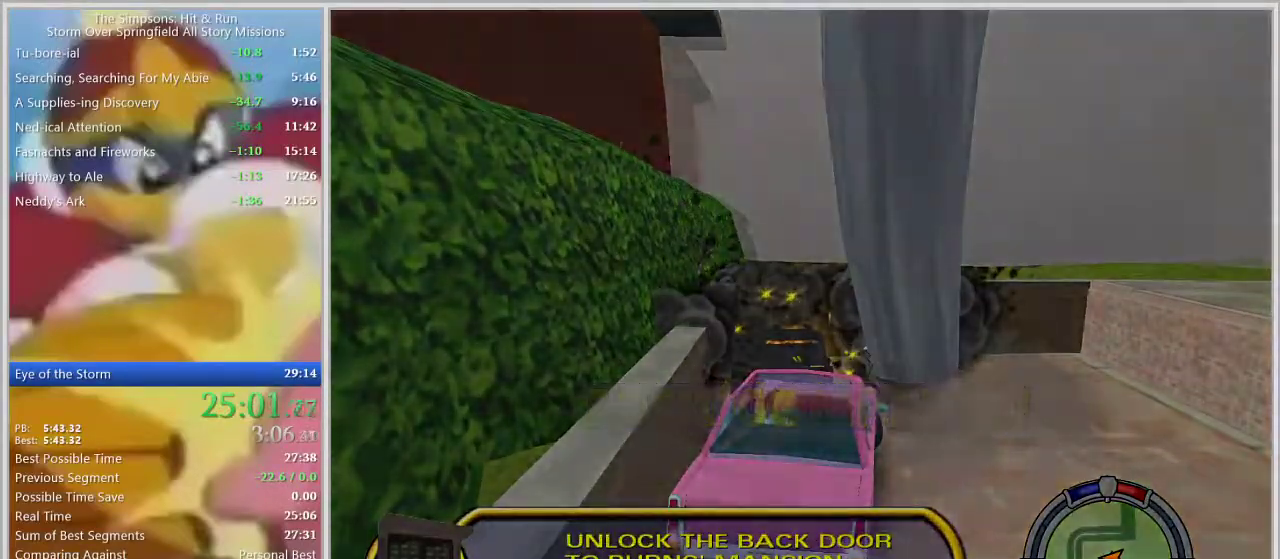
{"buttons": ["SQUARE"], "left_stick": "center", "right_stick": "center", "events": []}
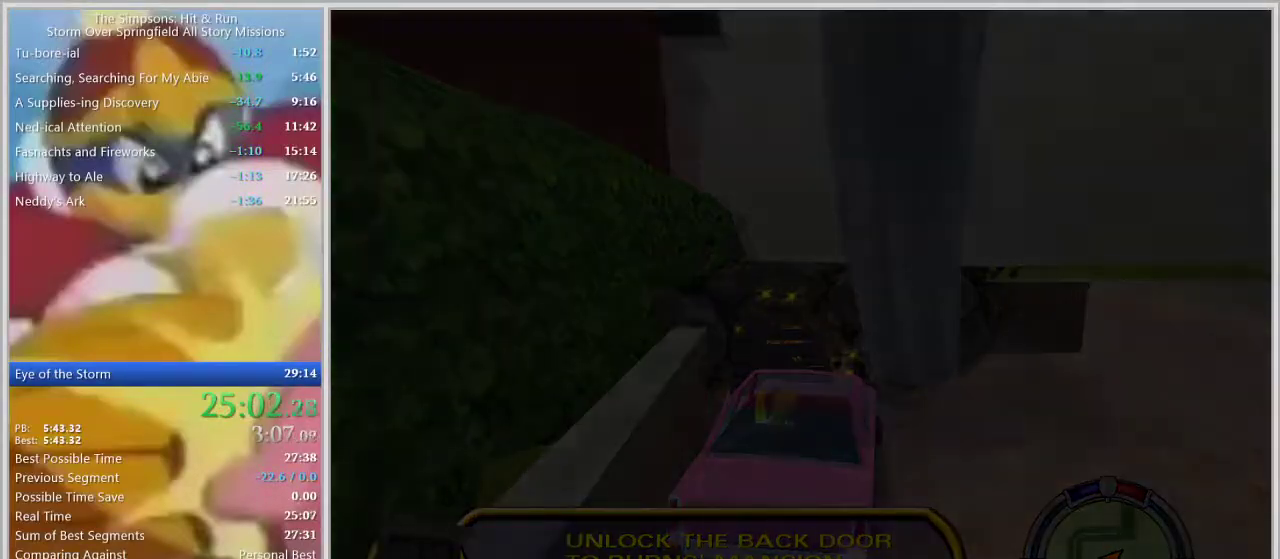
{"buttons": ["SQUARE"], "left_stick": "center", "right_stick": "center", "events": []}
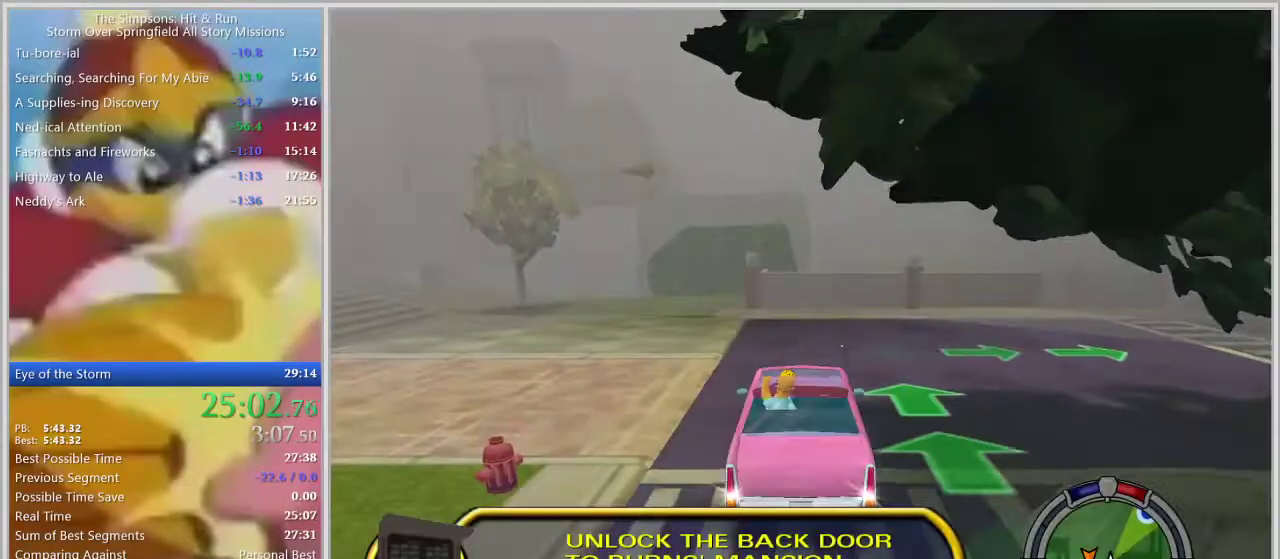
{"buttons": [], "left_stick": "right", "right_stick": "center", "events": [[167, "SQUARE", "up"], [350, "left_stick", "right"]]}
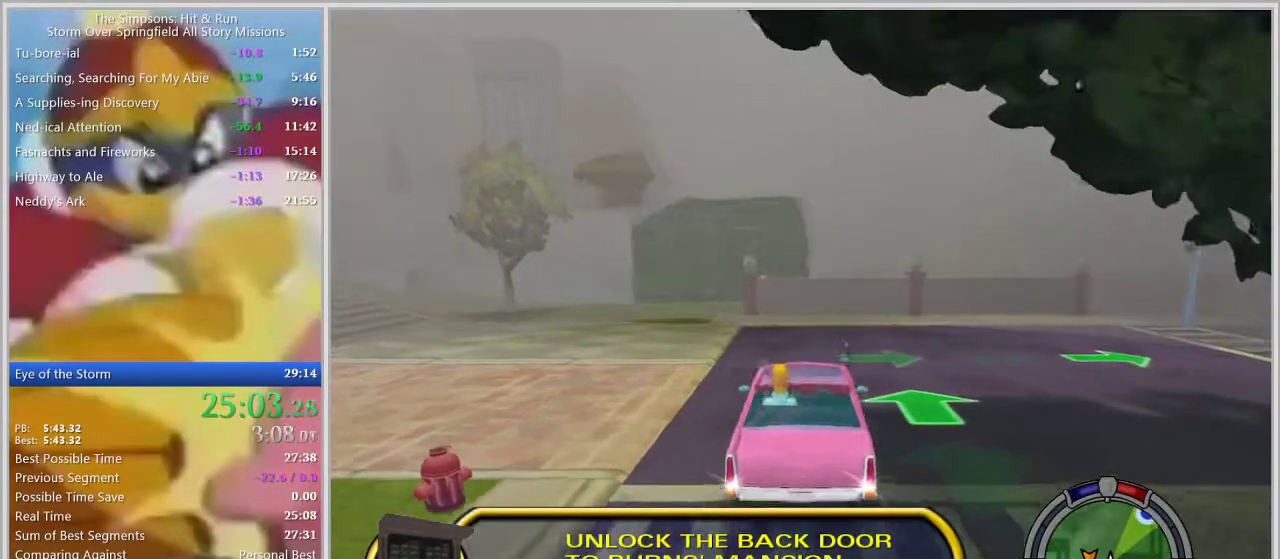
{"buttons": [], "left_stick": "right", "right_stick": "center", "events": []}
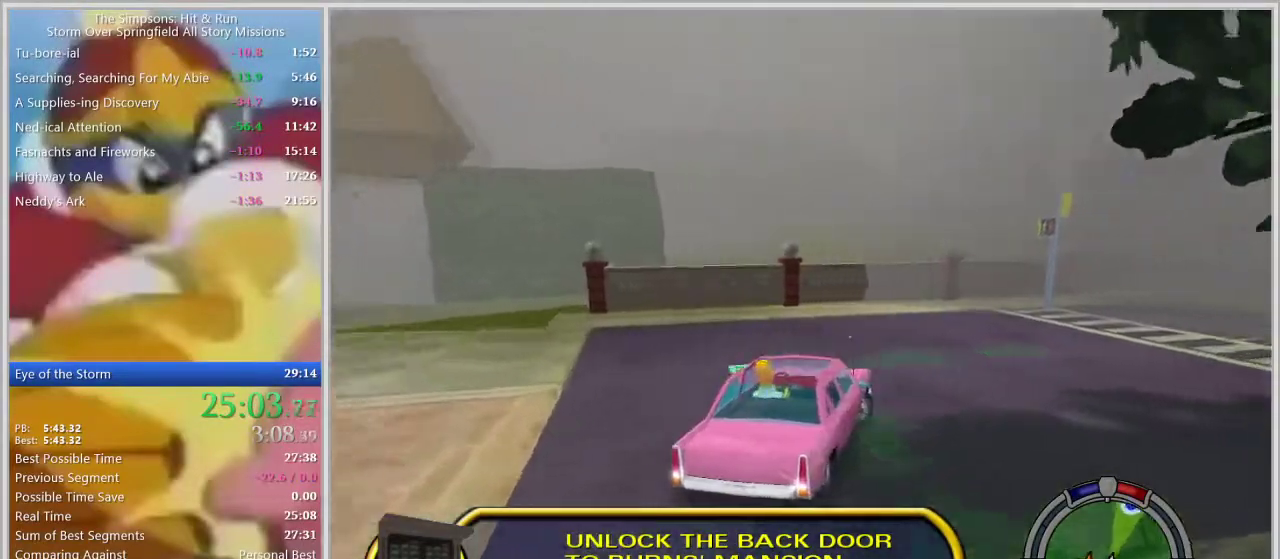
{"buttons": [], "left_stick": "center", "right_stick": "center", "events": [[400, "left_stick", "center"]]}
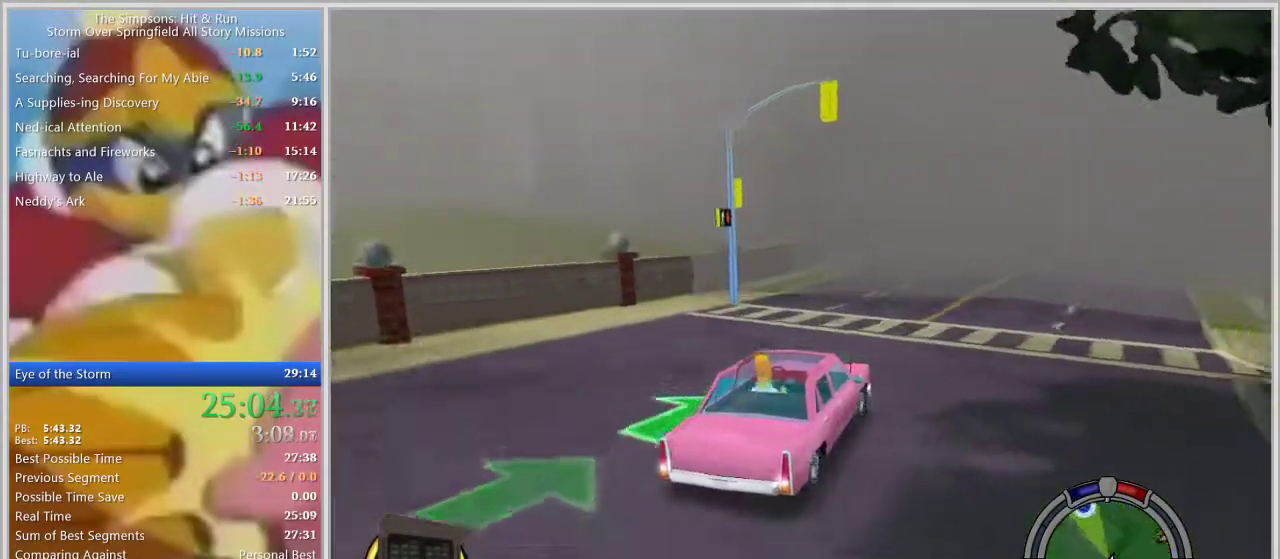
{"buttons": [], "left_stick": "center", "right_stick": "center", "events": []}
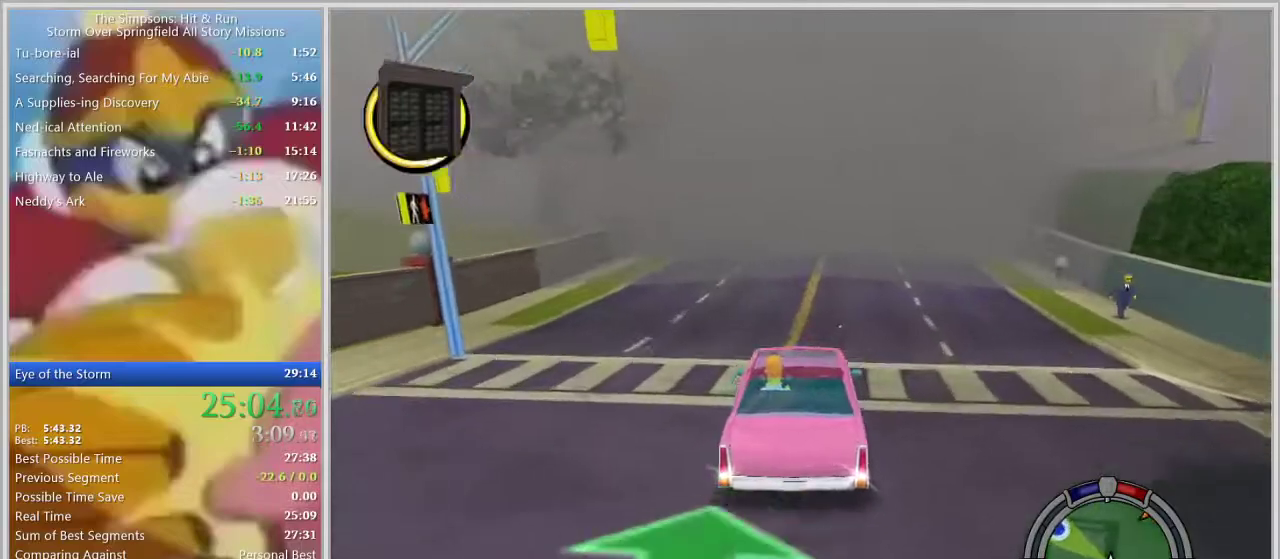
{"buttons": [], "left_stick": "center", "right_stick": "center", "events": []}
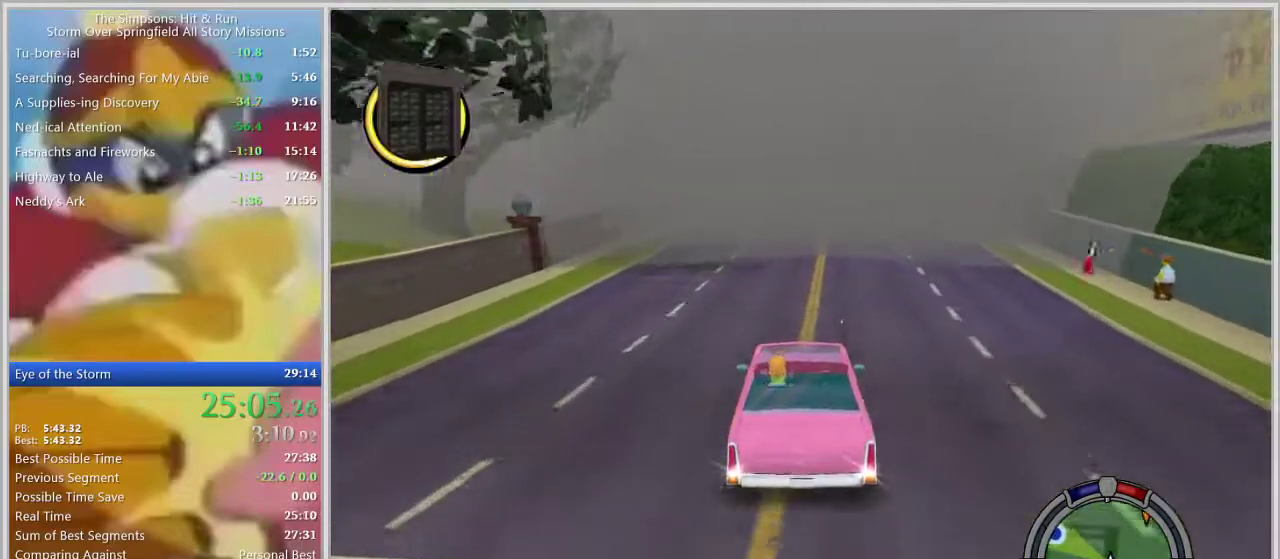
{"buttons": [], "left_stick": "center", "right_stick": "center", "events": []}
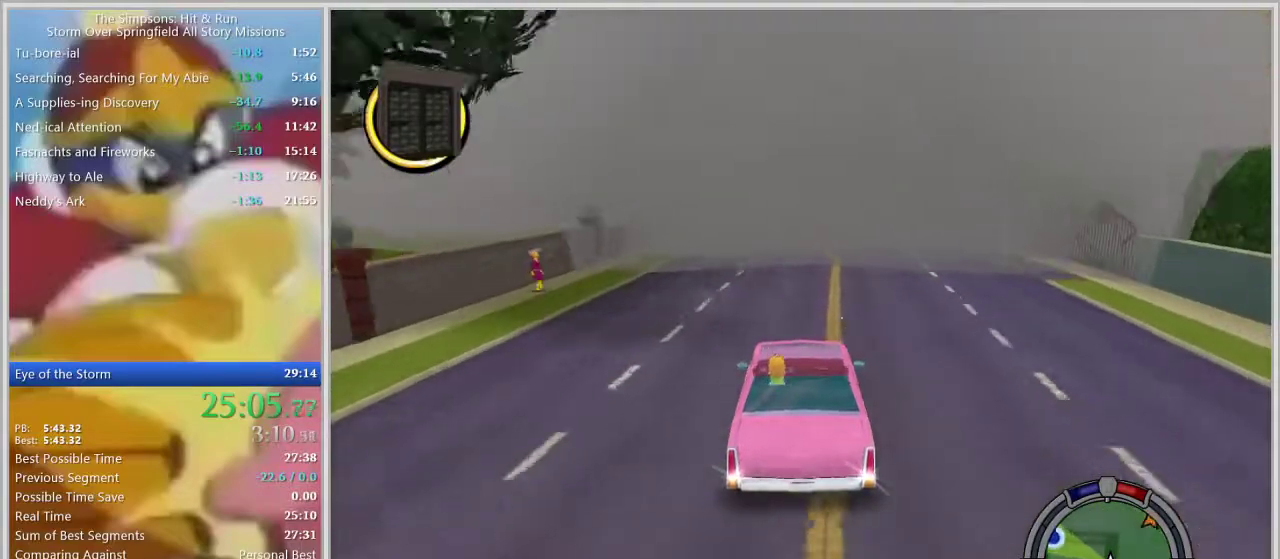
{"buttons": [], "left_stick": "left", "right_stick": "center", "events": [[333, "left_stick", "left"]]}
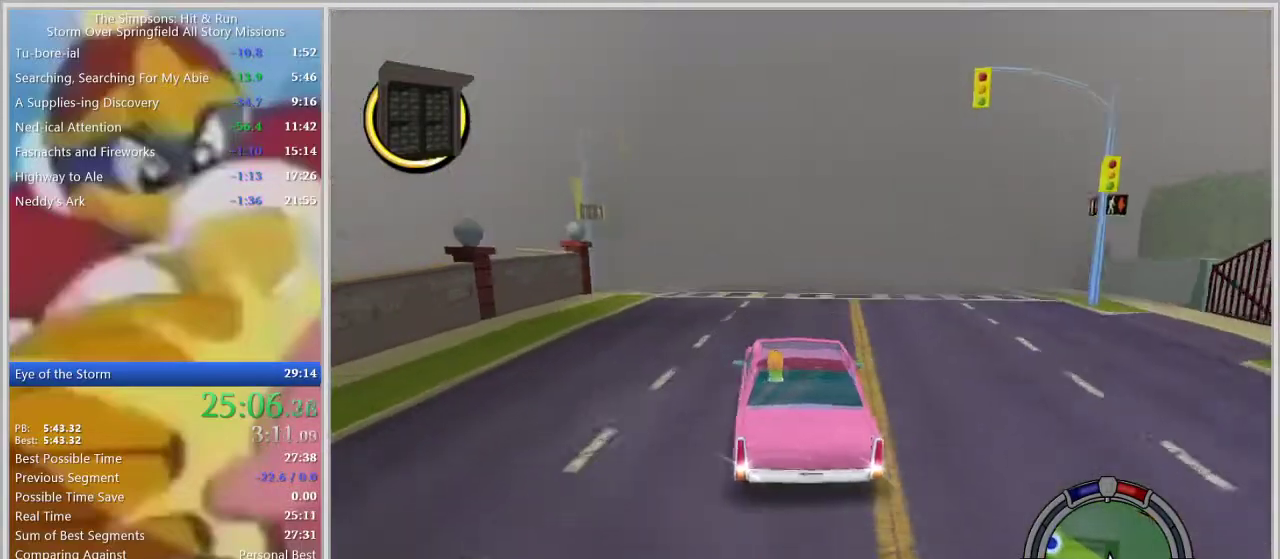
{"buttons": [], "left_stick": "left", "right_stick": "center", "events": [[283, "left_stick", "center"], [383, "left_stick", "left"]]}
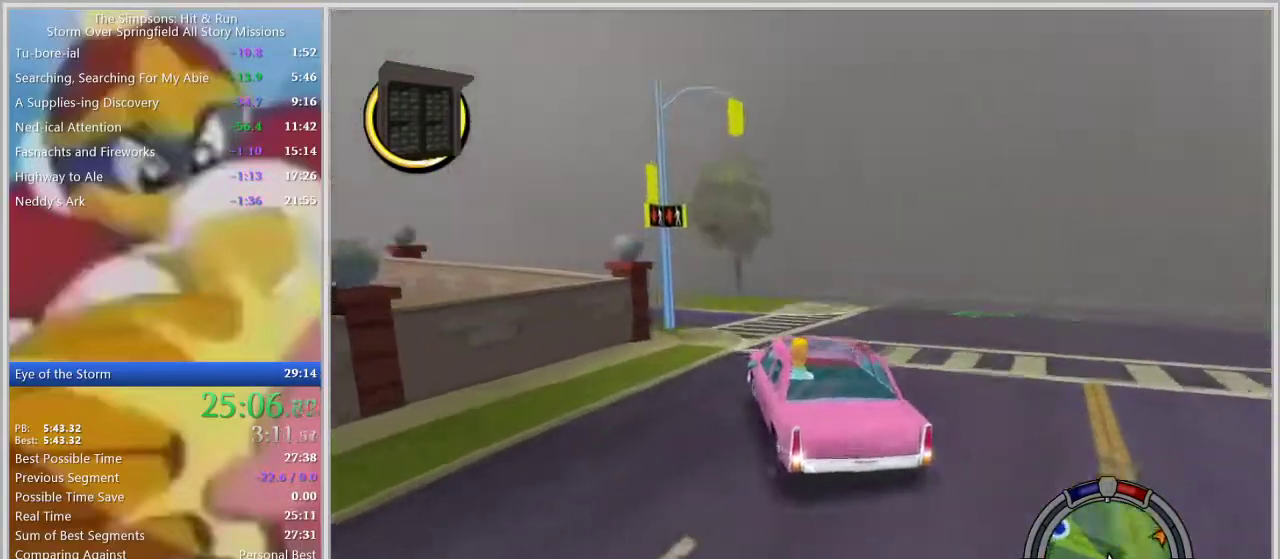
{"buttons": [], "left_stick": "left", "right_stick": "center", "events": [[17, "left_stick", "center"], [117, "left_stick", "left"], [250, "left_stick", "center"], [333, "left_stick", "left"]]}
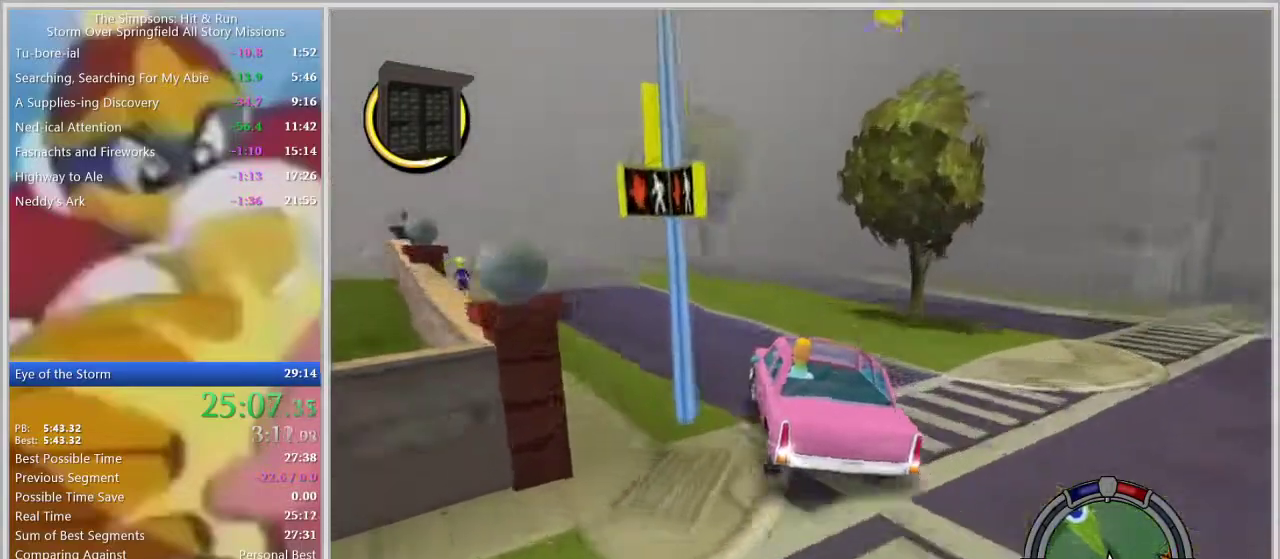
{"buttons": [], "left_stick": "center", "right_stick": "center", "events": [[333, "left_stick", "center"]]}
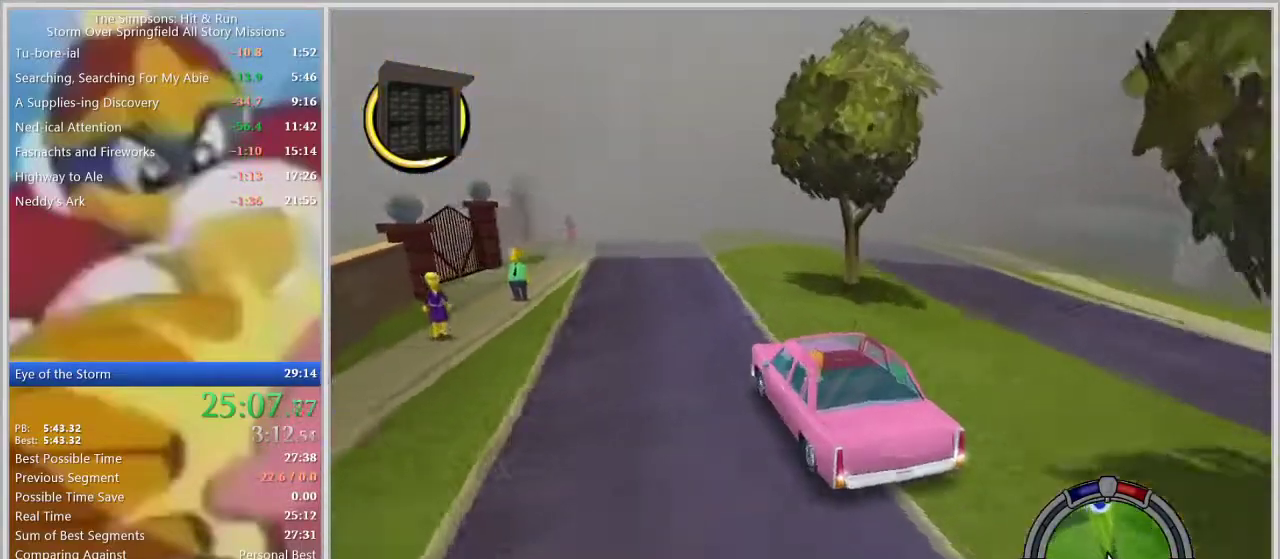
{"buttons": [], "left_stick": "center", "right_stick": "center", "events": [[100, "left_stick", "right"], [483, "left_stick", "center"]]}
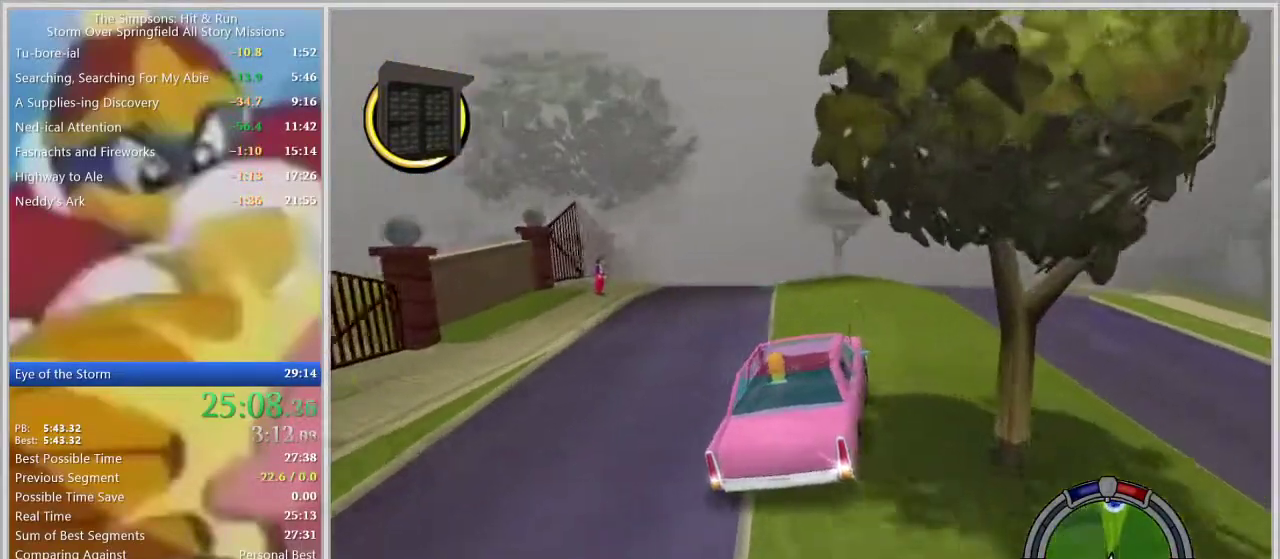
{"buttons": [], "left_stick": "center", "right_stick": "center", "events": [[117, "left_stick", "left"], [233, "left_stick", "center"], [300, "left_stick", "right"], [467, "left_stick", "center"]]}
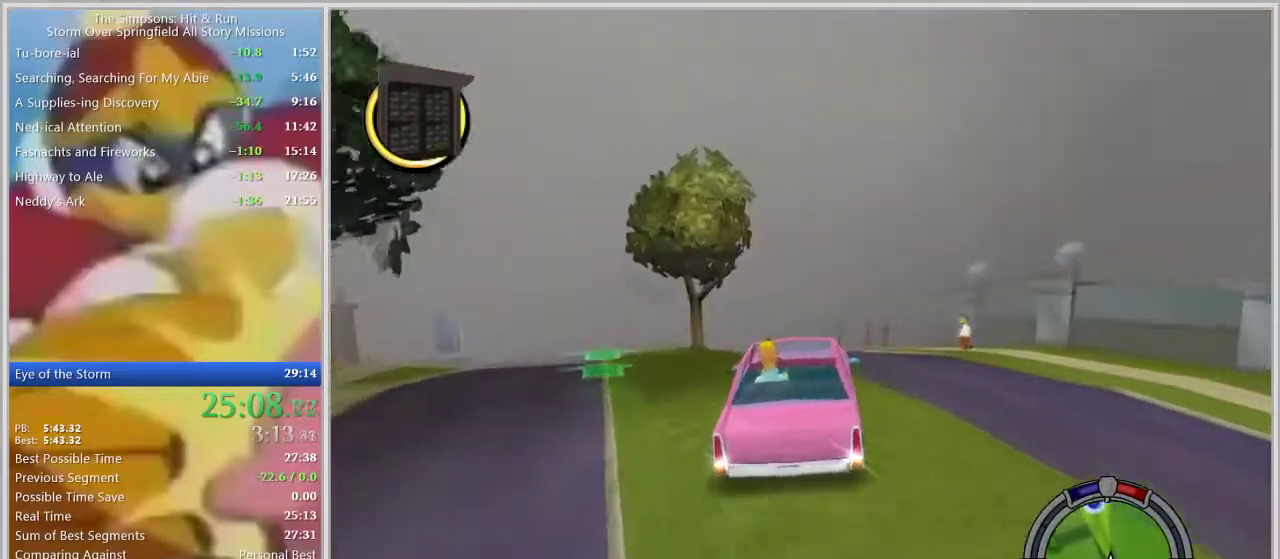
{"buttons": [], "left_stick": "center", "right_stick": "center", "events": [[67, "left_stick", "left"], [500, "left_stick", "center"]]}
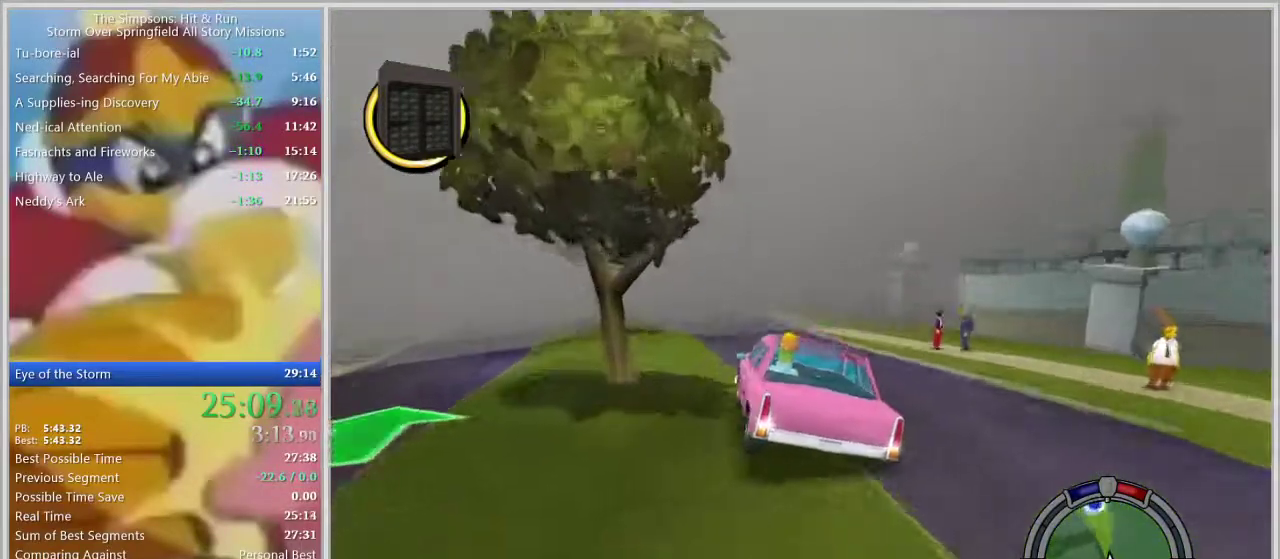
{"buttons": [], "left_stick": "center", "right_stick": "center", "events": [[283, "left_stick", "right"], [417, "left_stick", "center"]]}
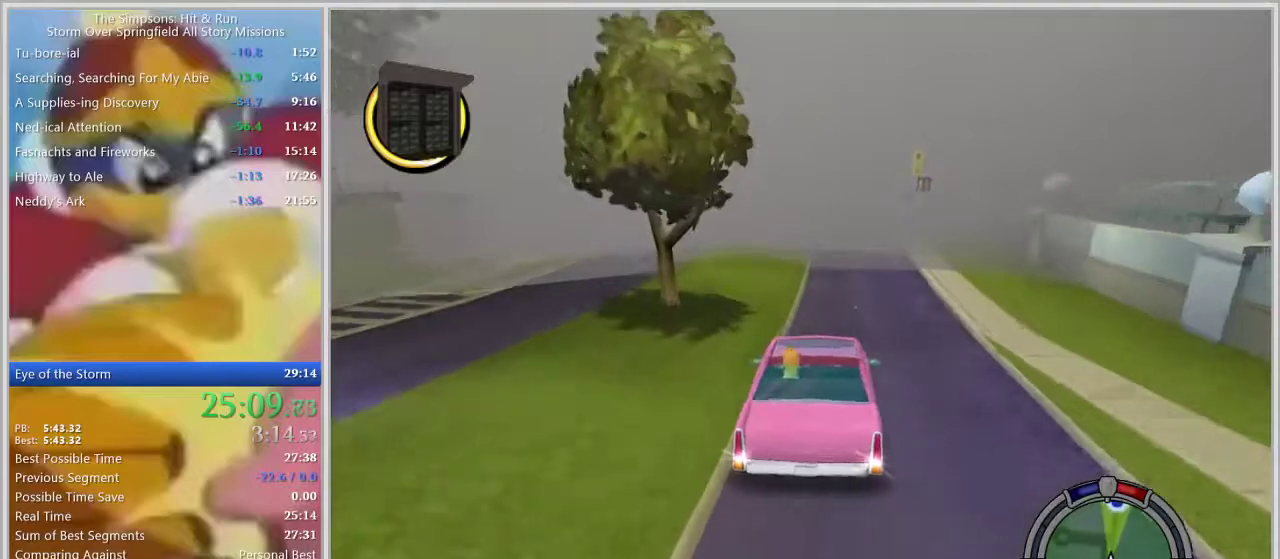
{"buttons": [], "left_stick": "center", "right_stick": "center", "events": []}
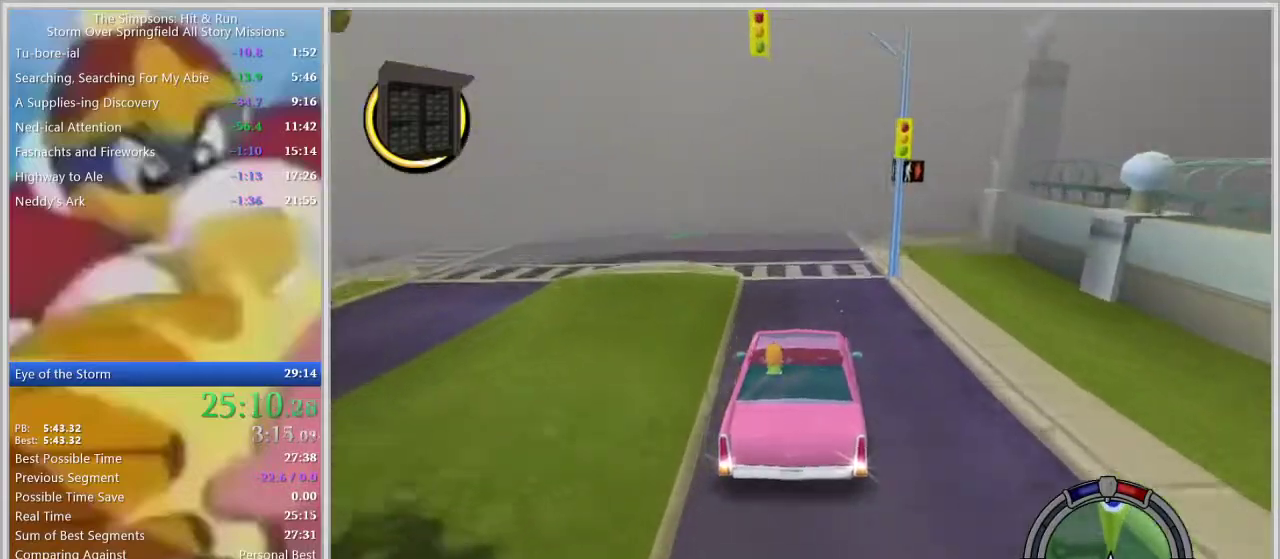
{"buttons": [], "left_stick": "center", "right_stick": "center", "events": [[33, "left_stick", "left"], [150, "left_stick", "center"]]}
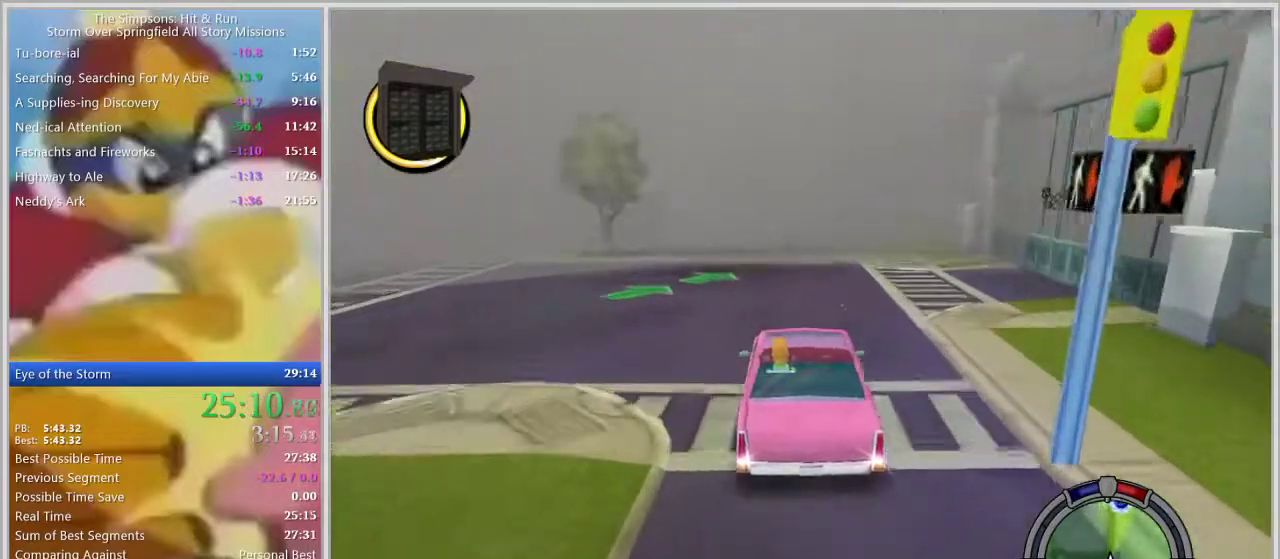
{"buttons": [], "left_stick": "center", "right_stick": "center", "events": [[133, "left_stick", "right"], [183, "left_stick", "center"]]}
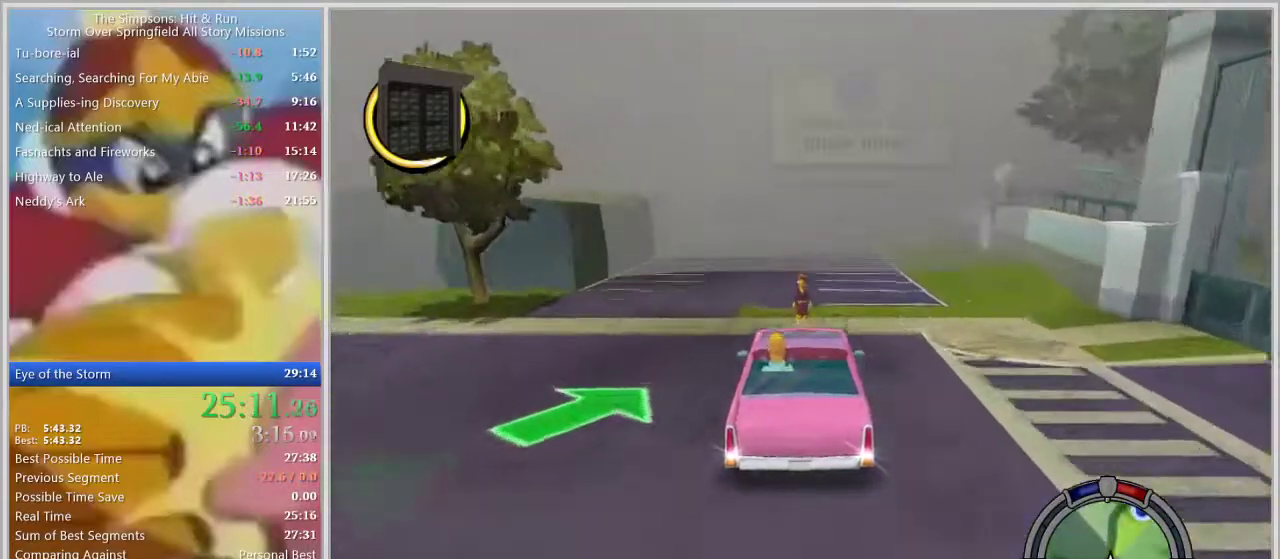
{"buttons": ["L1"], "left_stick": "center", "right_stick": "center", "events": [[133, "left_stick", "right"], [250, "left_stick", "center"], [467, "L1", "down"]]}
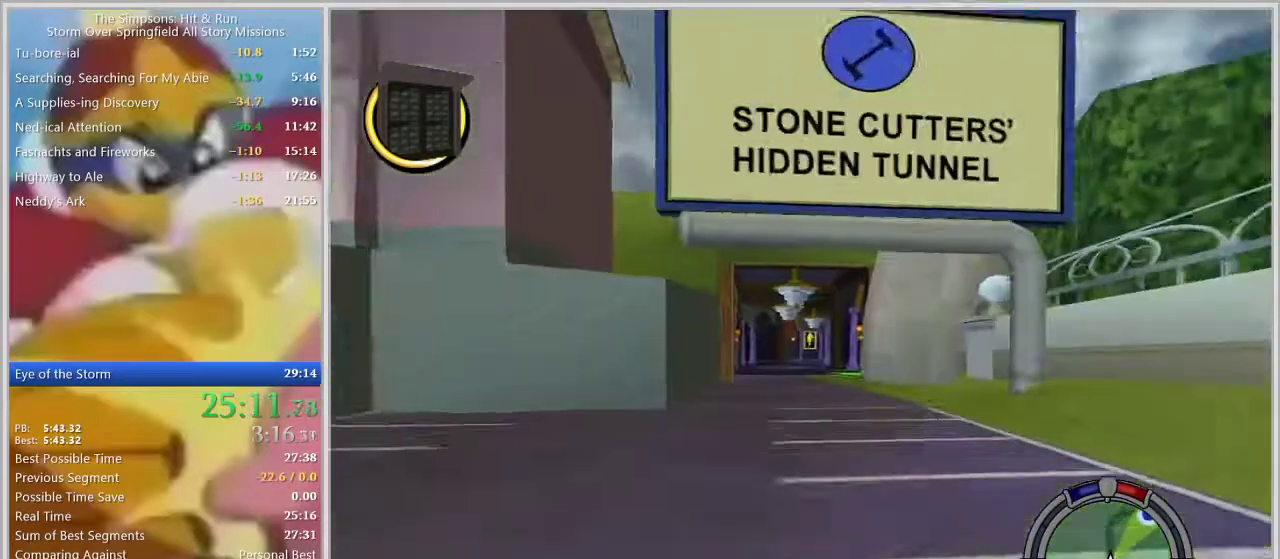
{"buttons": [], "left_stick": "right", "right_stick": "center", "events": [[67, "L1", "up"], [117, "left_stick", "left"], [250, "left_stick", "center"], [500, "left_stick", "right"]]}